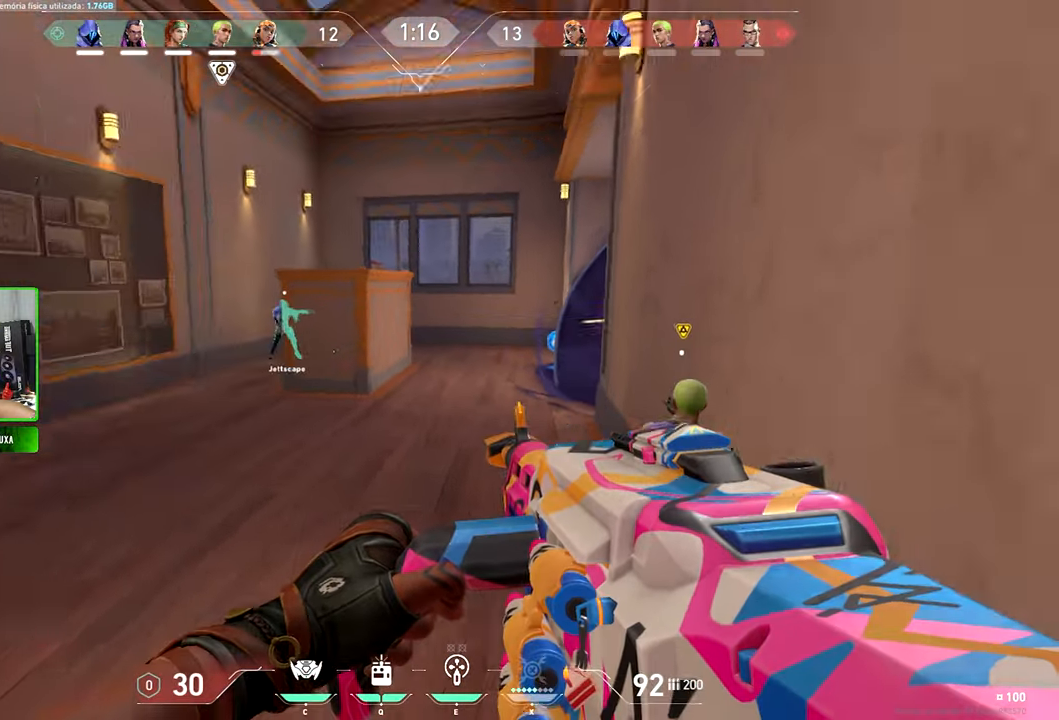
Gameplay with keyboard and mouse; each line is a JSON object with the keys and mouse buttons held at the frame after it. "events" lists presses ("down") and releases ("up") of "1", "2", "3", "4", "5", "a", "alt", "c", "caps_lock", "ctrl", "d", "e", "f", "g", "q", "r", "s", "shift", "space", "t", "tab", "v", "w", "x", "z" and "mouse_wheel_up" between this image and that frame as [ms after this image, input, new state], when the widget could be followed in between. "mouse_wheel_up" = the "wheel_up" button of the "mouse" list. No other keys are recorded. "mouse_move" is the direction in which the mouse moves at that frame (one of eight, or "still"), when it could be read.
{"keys": ["v"], "mouse": [], "mouse_move": "right", "events": [[17, "d", "down"], [484, "d", "up"]]}
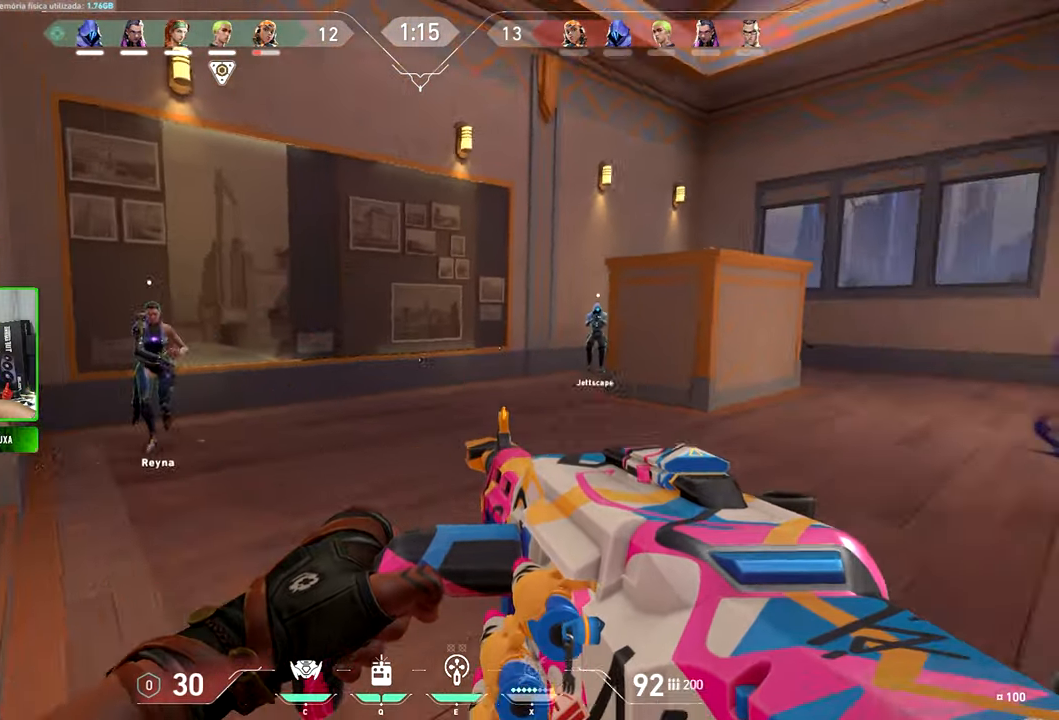
{"keys": ["v"], "mouse": [], "mouse_move": "still", "events": []}
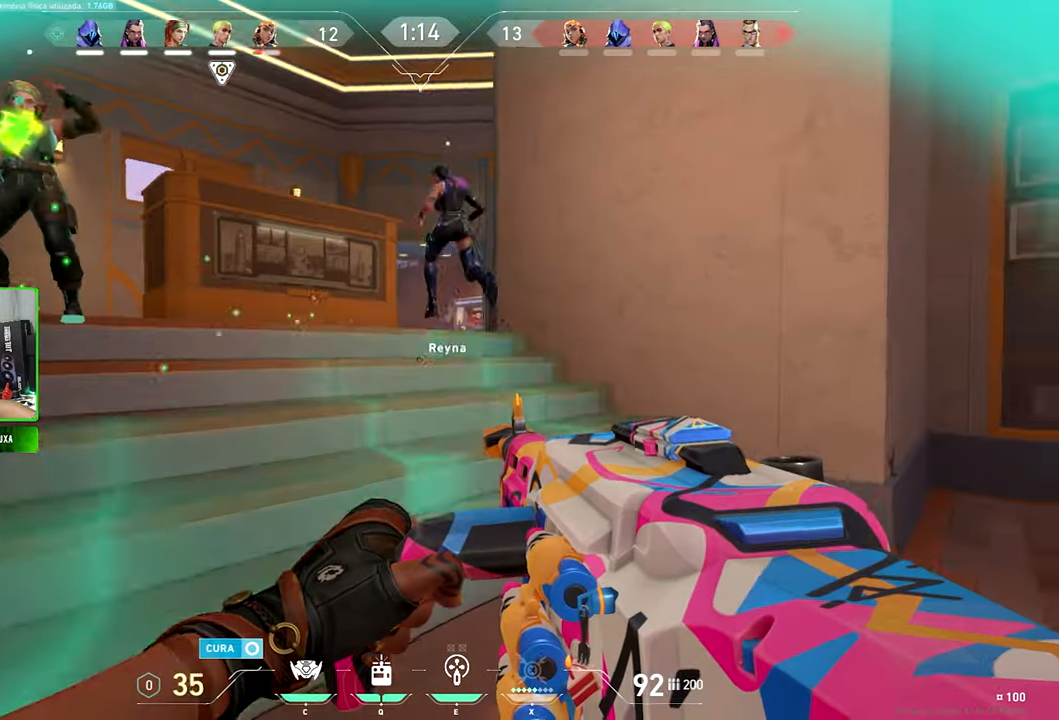
{"keys": ["a"], "mouse": [], "mouse_move": "left", "events": [[67, "a", "down"], [250, "v", "up"], [334, "s", "down"], [450, "s", "up"]]}
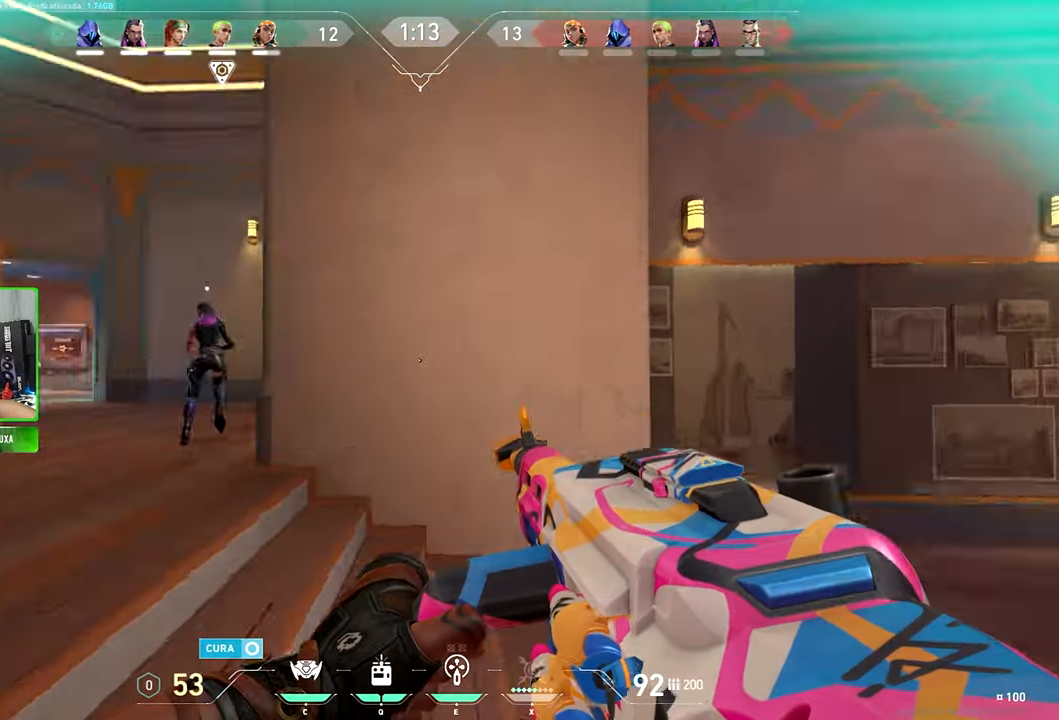
{"keys": ["d", "shift", "w"], "mouse": [], "mouse_move": "still", "events": [[84, "w", "down"], [150, "a", "up"], [150, "shift", "down"], [217, "d", "down"]]}
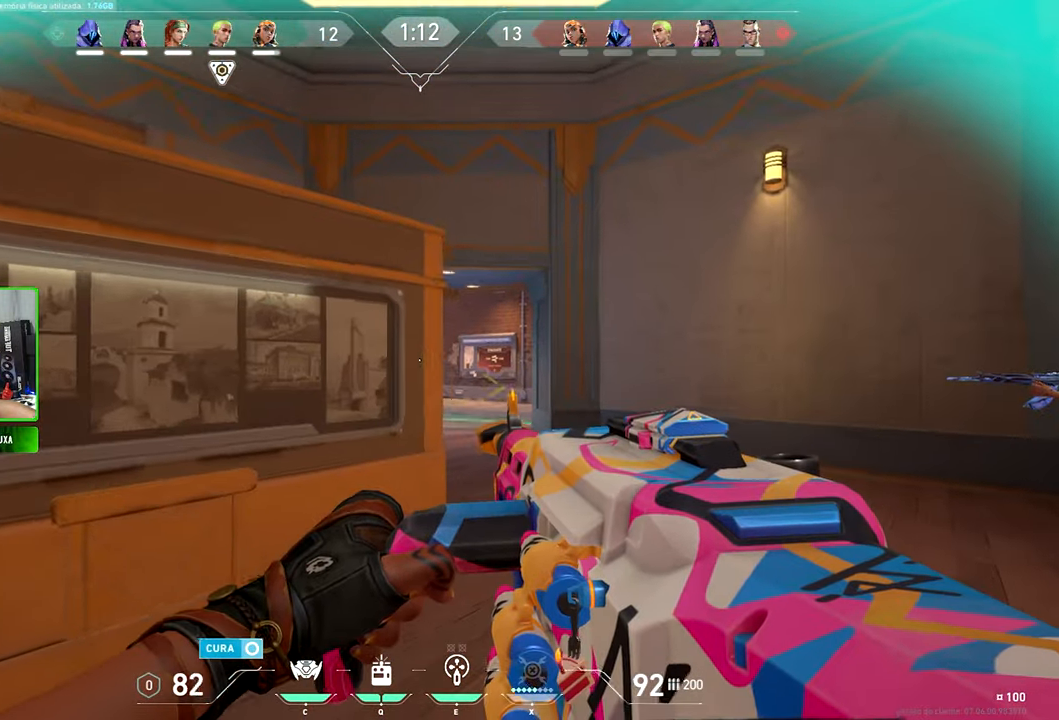
{"keys": ["shift", "v", "w"], "mouse": [], "mouse_move": "still", "events": [[267, "d", "up"], [367, "v", "down"]]}
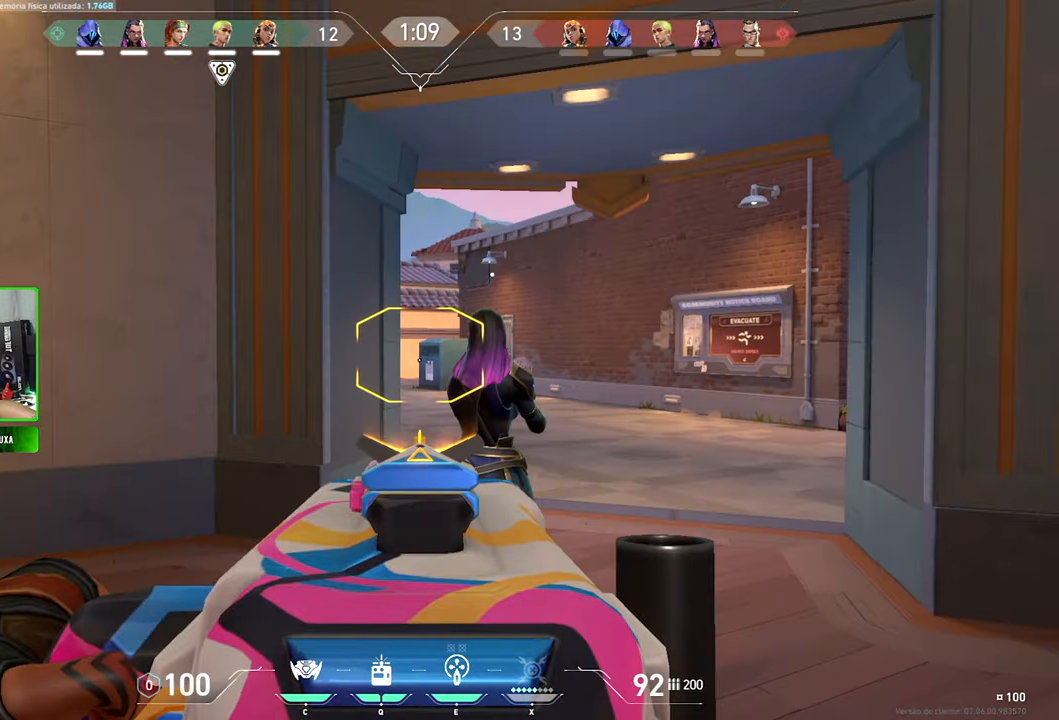
{"keys": ["shift", "v", "w"], "mouse": [], "mouse_move": "still", "events": []}
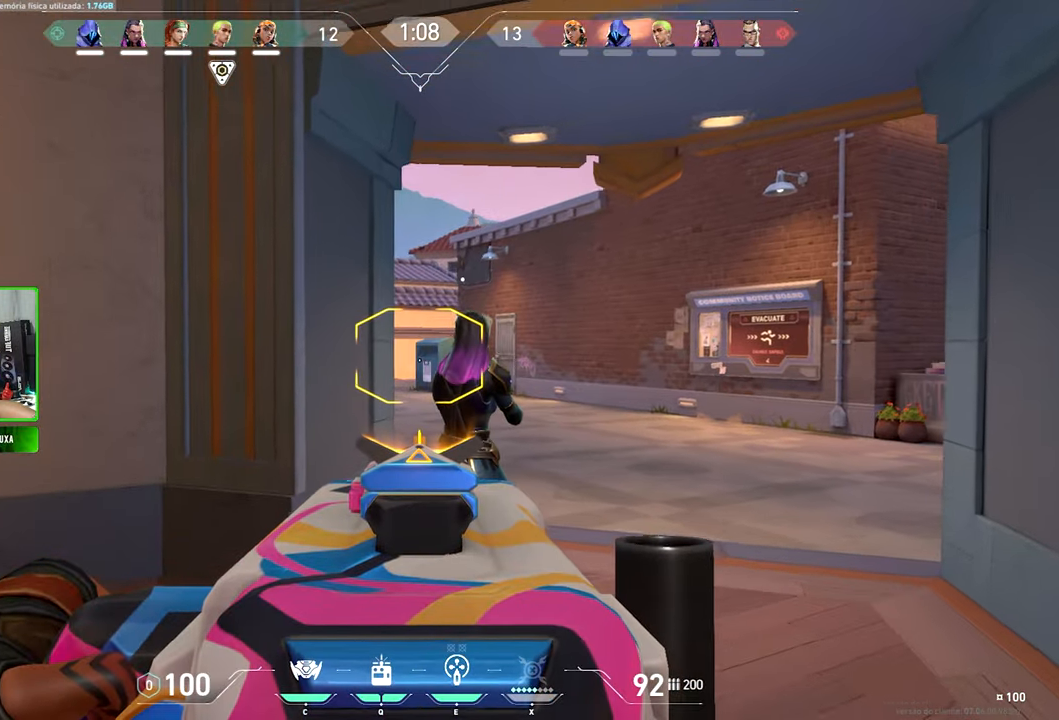
{"keys": ["d", "w"], "mouse": [], "mouse_move": "still", "events": [[84, "a", "down"], [84, "v", "up"], [217, "a", "up"], [217, "d", "down"], [217, "shift", "up"], [317, "s", "down"], [317, "w", "up"], [350, "d", "up"], [350, "s", "up"], [350, "w", "down"], [467, "d", "down"]]}
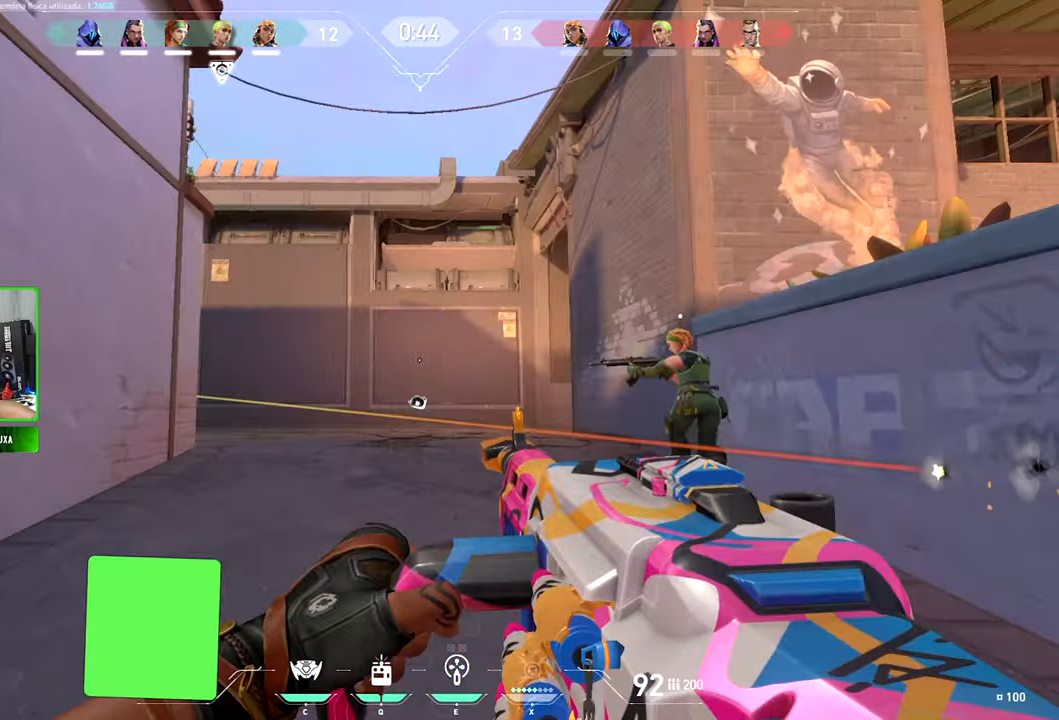
{"keys": ["d"], "mouse": [], "mouse_move": "left", "events": [[84, "d", "up"], [134, "w", "up"], [184, "a", "down"], [333, "a", "up"], [333, "d", "down"]]}
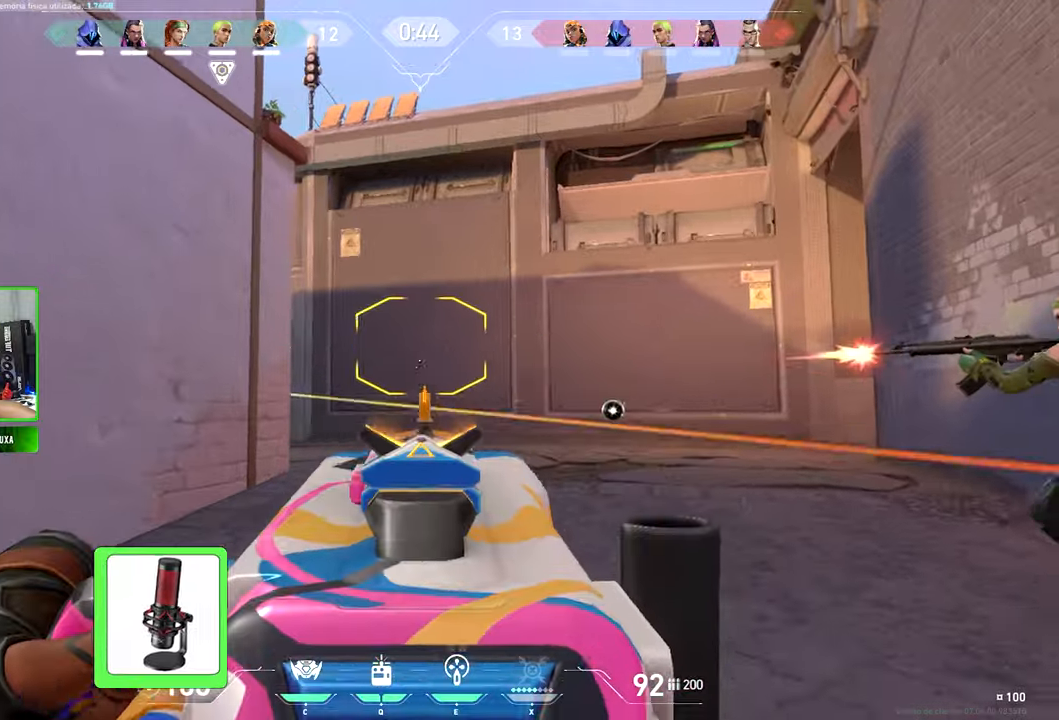
{"keys": ["d", "w"], "mouse": [], "mouse_move": "left", "events": [[300, "w", "down"]]}
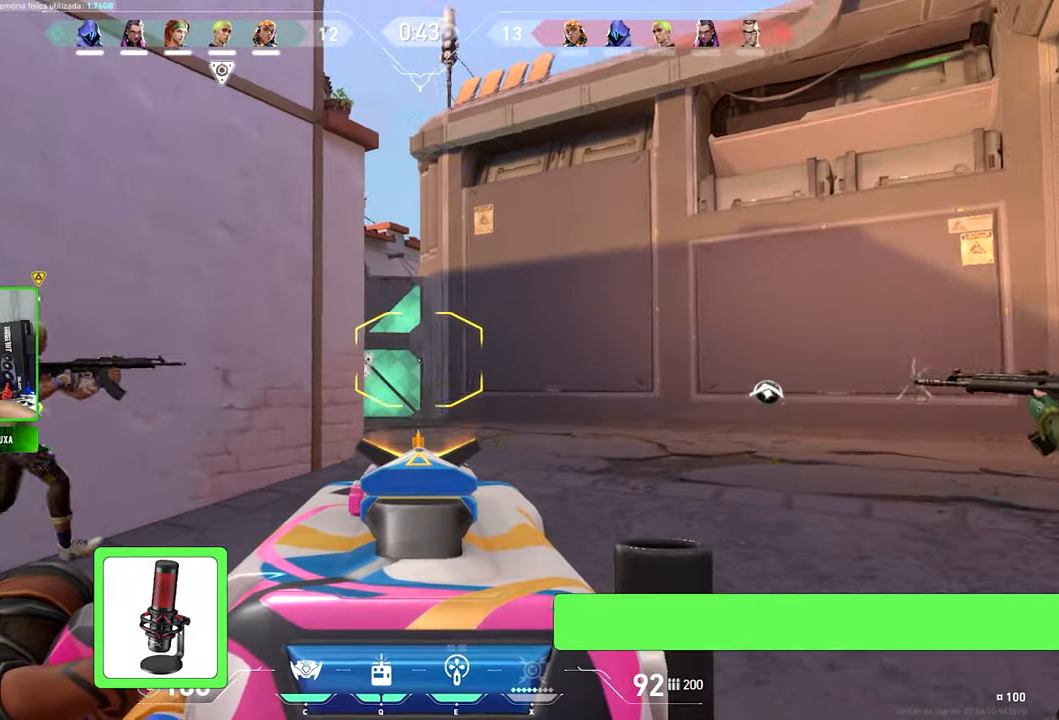
{"keys": ["d", "w"], "mouse": [], "mouse_move": "still", "events": [[316, "d", "up"], [500, "d", "down"]]}
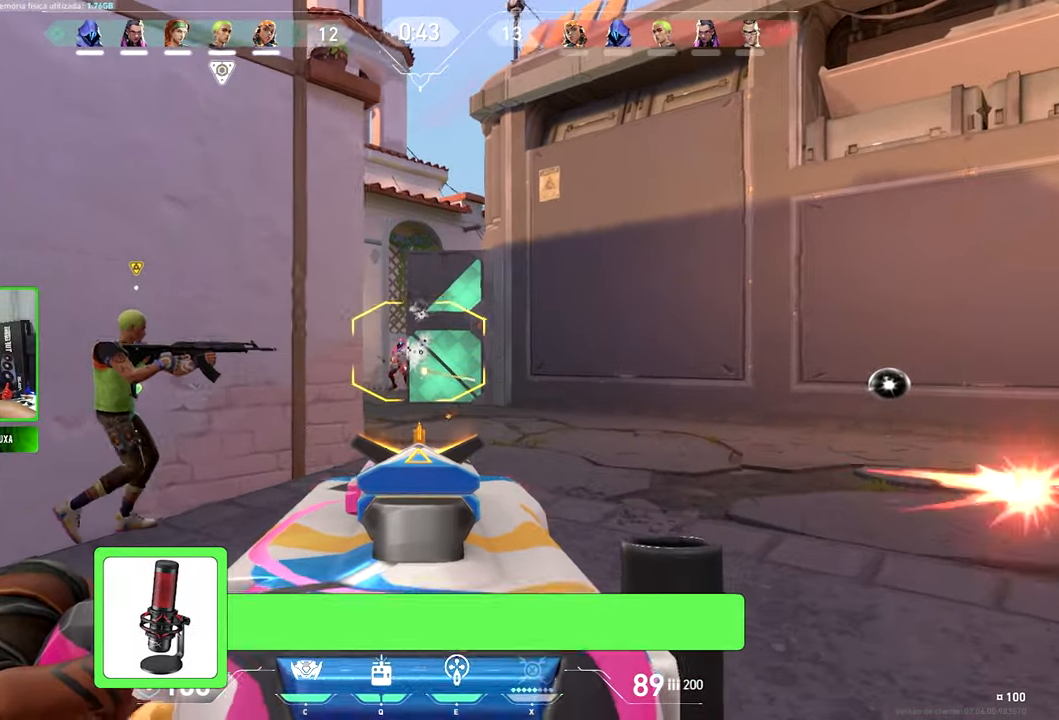
{"keys": [], "mouse": [], "mouse_move": "still", "events": [[100, "d", "up"], [150, "w", "up"]]}
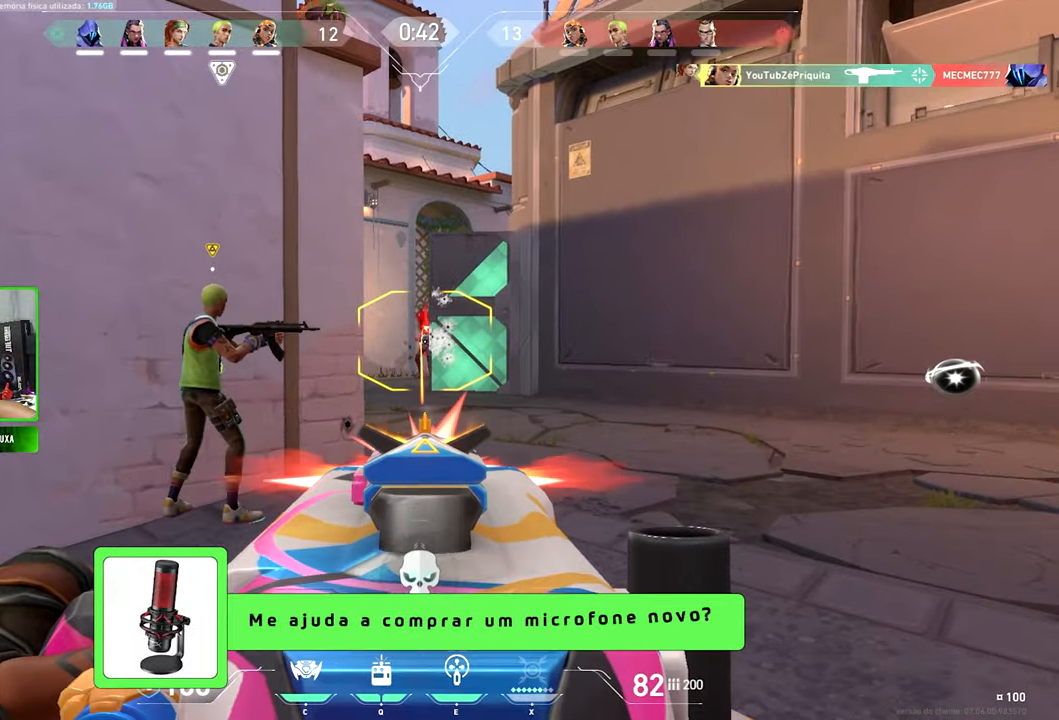
{"keys": ["d"], "mouse": [], "mouse_move": "still", "events": [[200, "w", "down"], [350, "d", "down"], [433, "w", "up"]]}
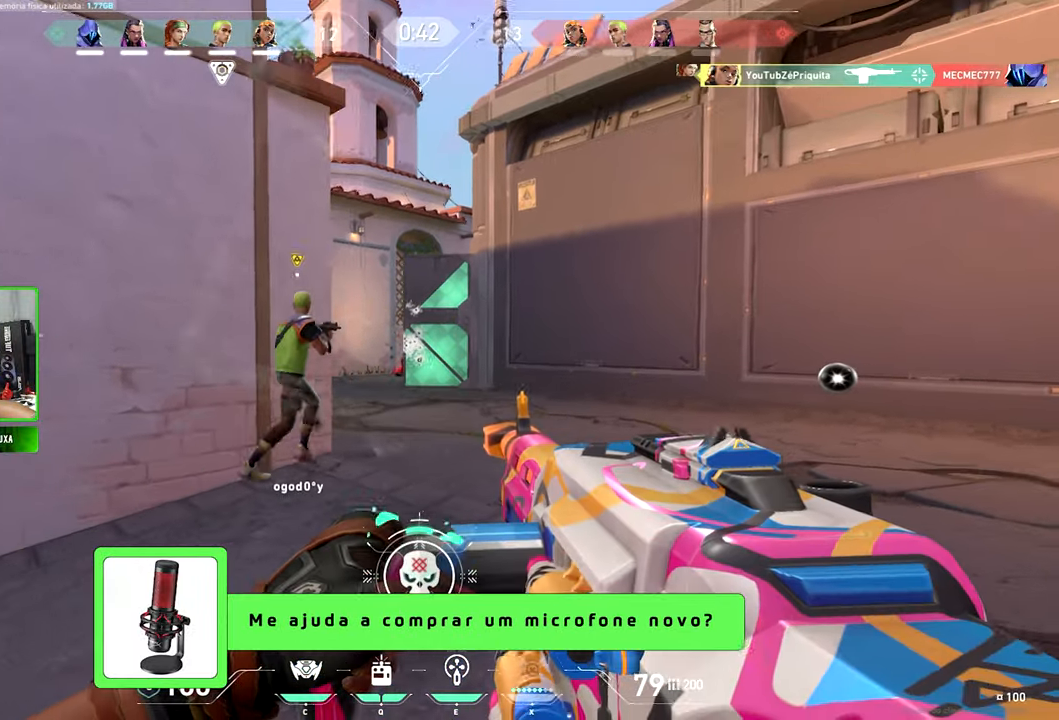
{"keys": ["a", "shift", "w"], "mouse": [], "mouse_move": "up-right", "events": [[316, "w", "down"], [483, "a", "down"], [483, "d", "up"], [483, "shift", "down"]]}
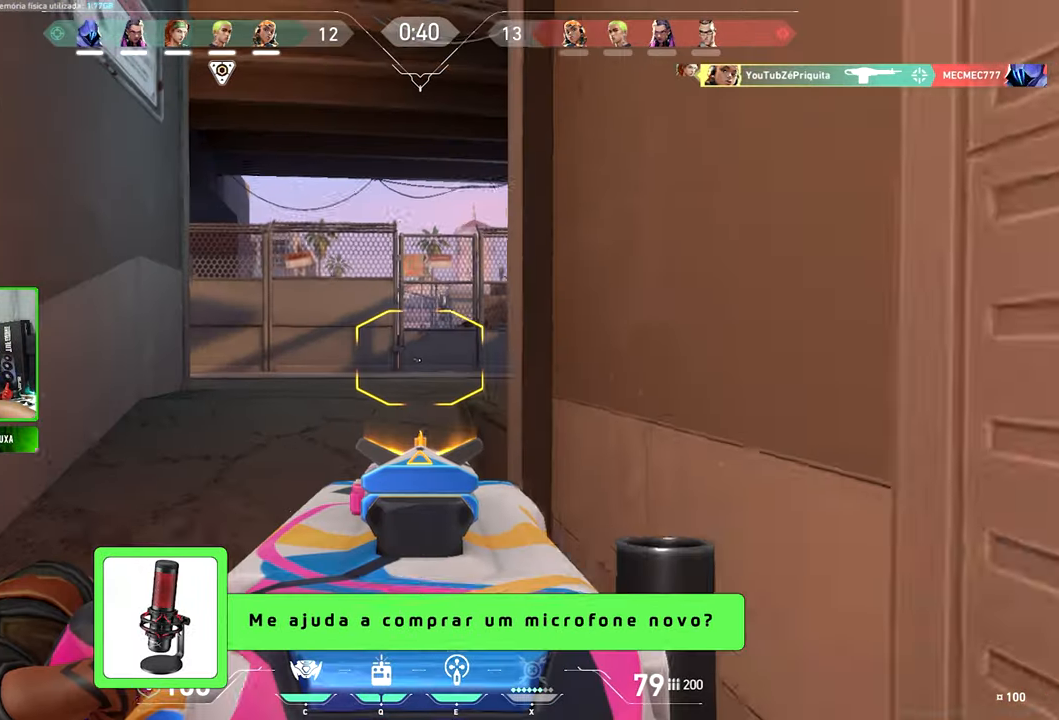
{"keys": ["d", "shift"], "mouse": [], "mouse_move": "left", "events": [[300, "a", "up"], [300, "d", "down"], [300, "shift", "up"], [300, "w", "up"], [316, "shift", "down"]]}
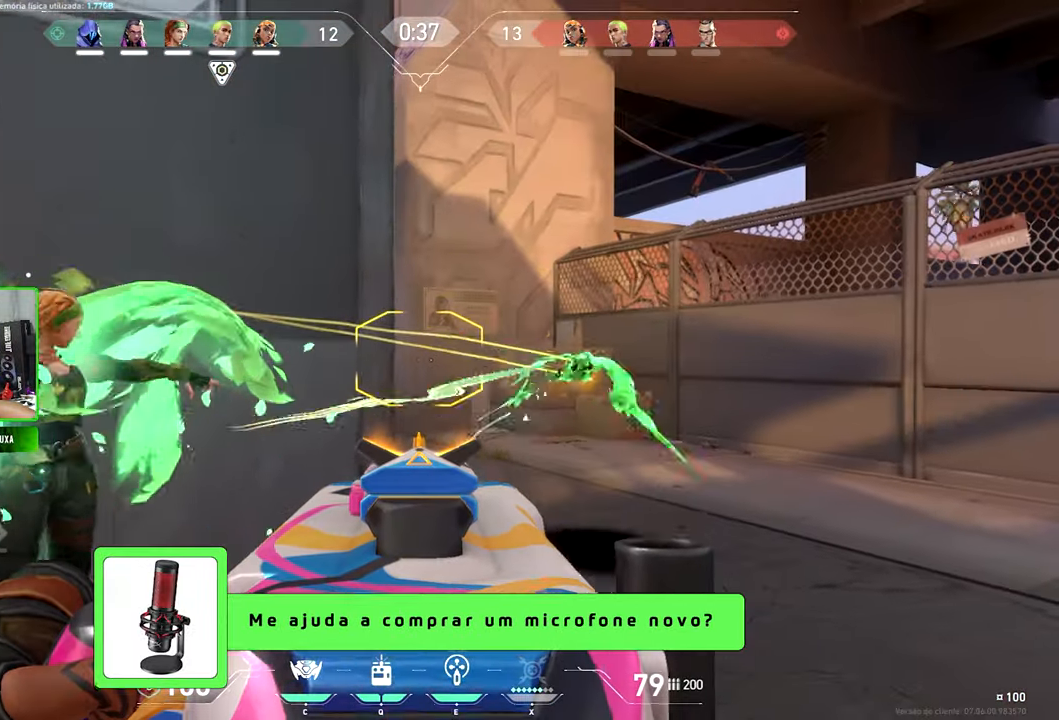
{"keys": ["d", "shift"], "mouse": [], "mouse_move": "still", "events": []}
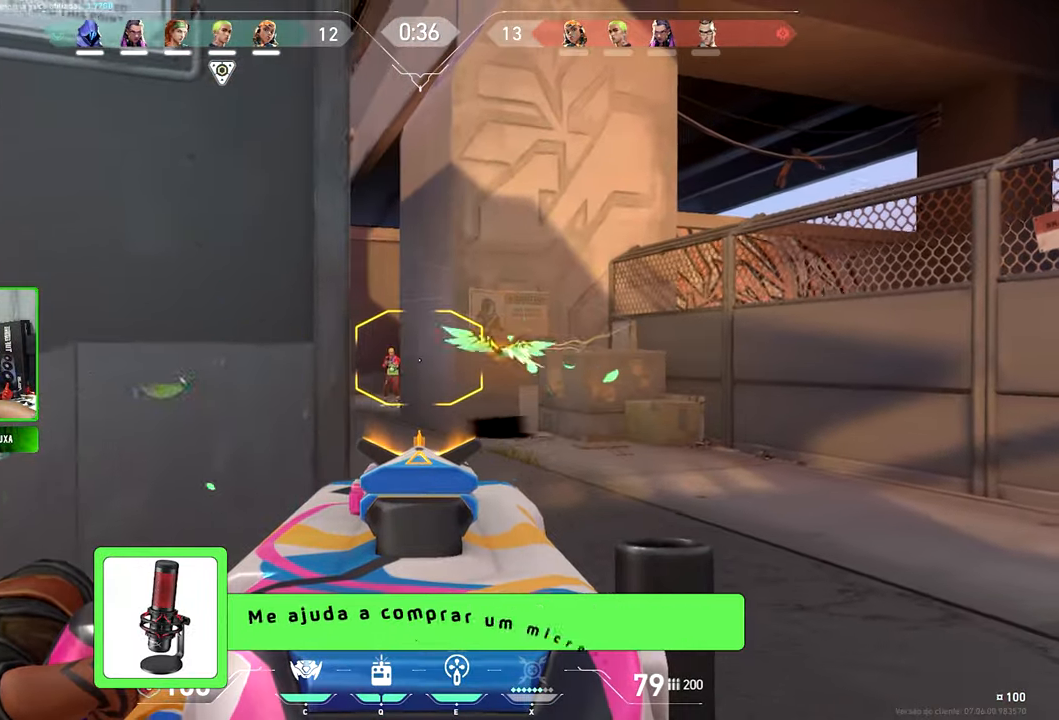
{"keys": ["a"], "mouse": [], "mouse_move": "still", "events": [[16, "w", "down"], [66, "d", "up"], [116, "a", "down"], [116, "w", "up"], [166, "shift", "up"]]}
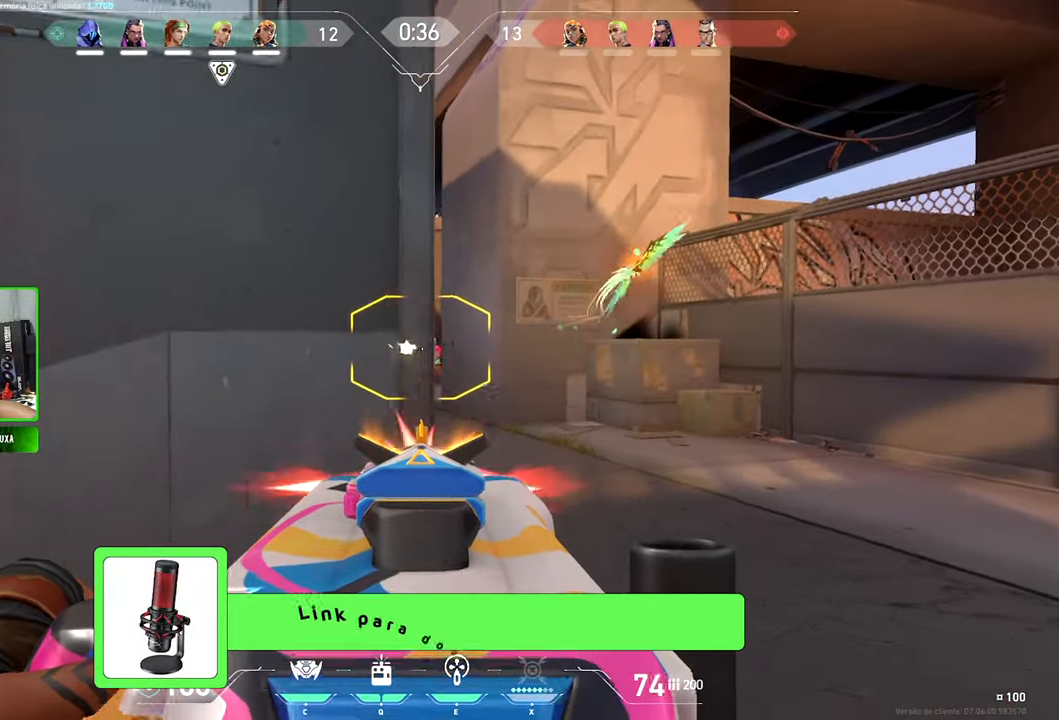
{"keys": ["d"], "mouse": [], "mouse_move": "still", "events": [[266, "a", "up"], [266, "d", "down"]]}
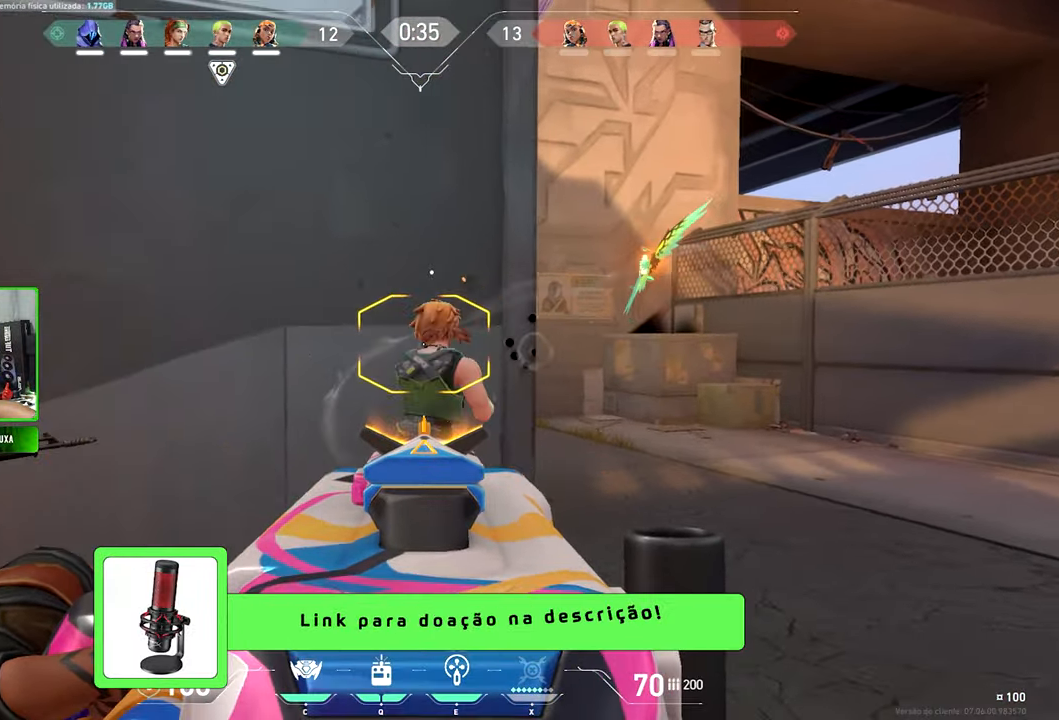
{"keys": ["shift"], "mouse": [], "mouse_move": "down-left", "events": [[250, "shift", "down"], [383, "d", "up"]]}
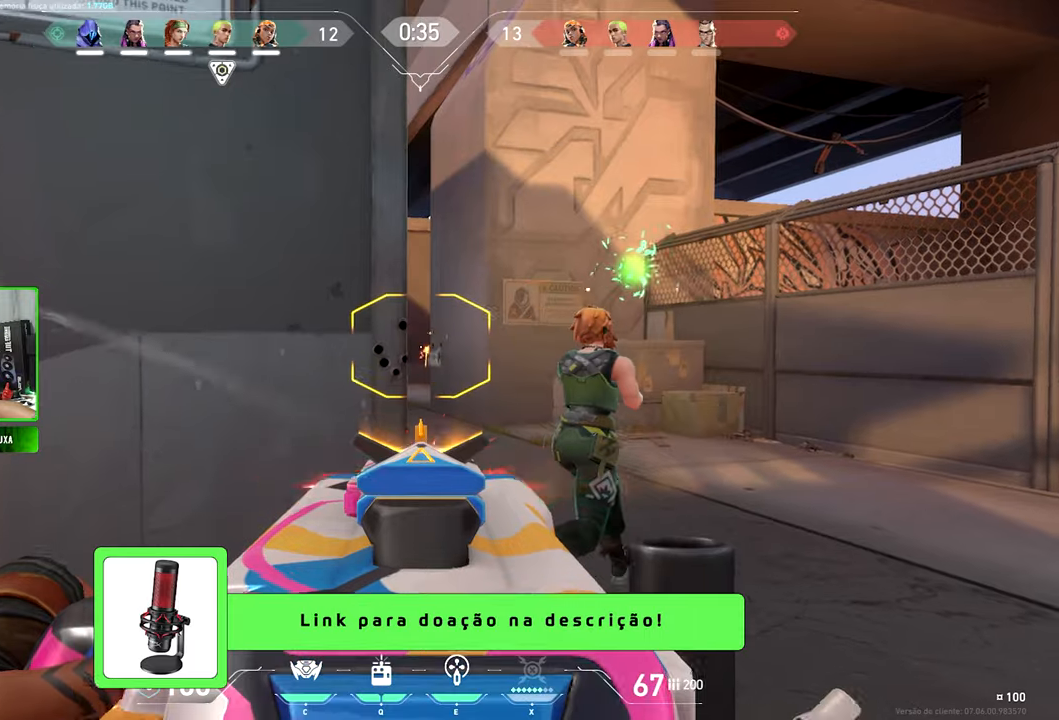
{"keys": ["d", "shift"], "mouse": [], "mouse_move": "still", "events": [[400, "d", "down"]]}
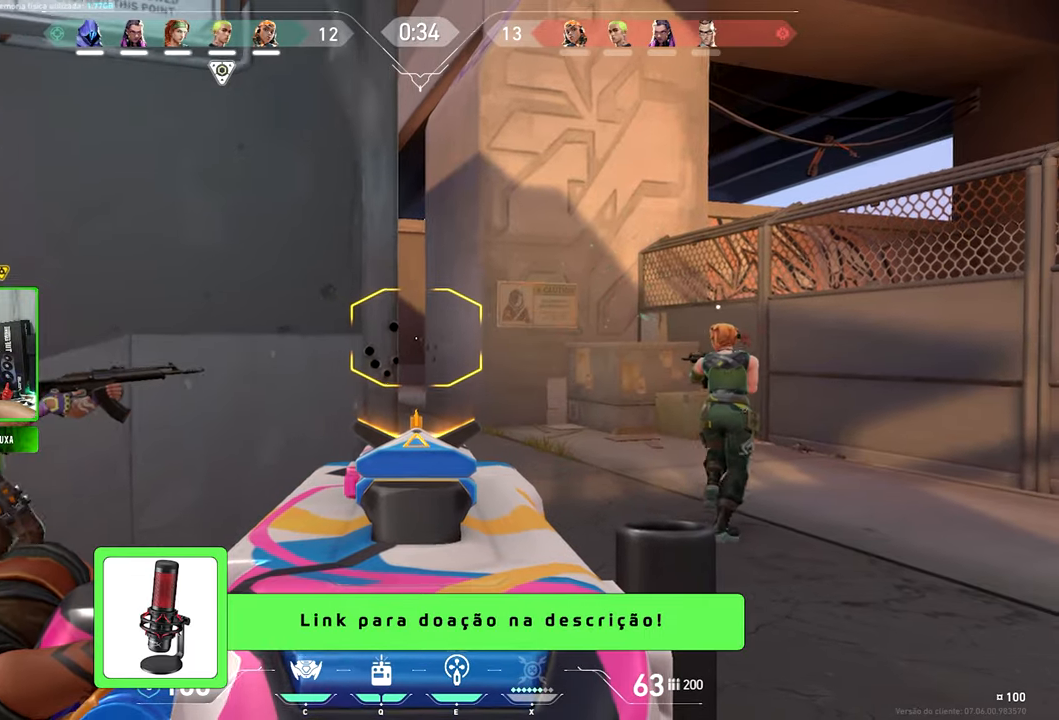
{"keys": ["d", "shift"], "mouse": [], "mouse_move": "still", "events": [[133, "d", "up"], [417, "d", "down"]]}
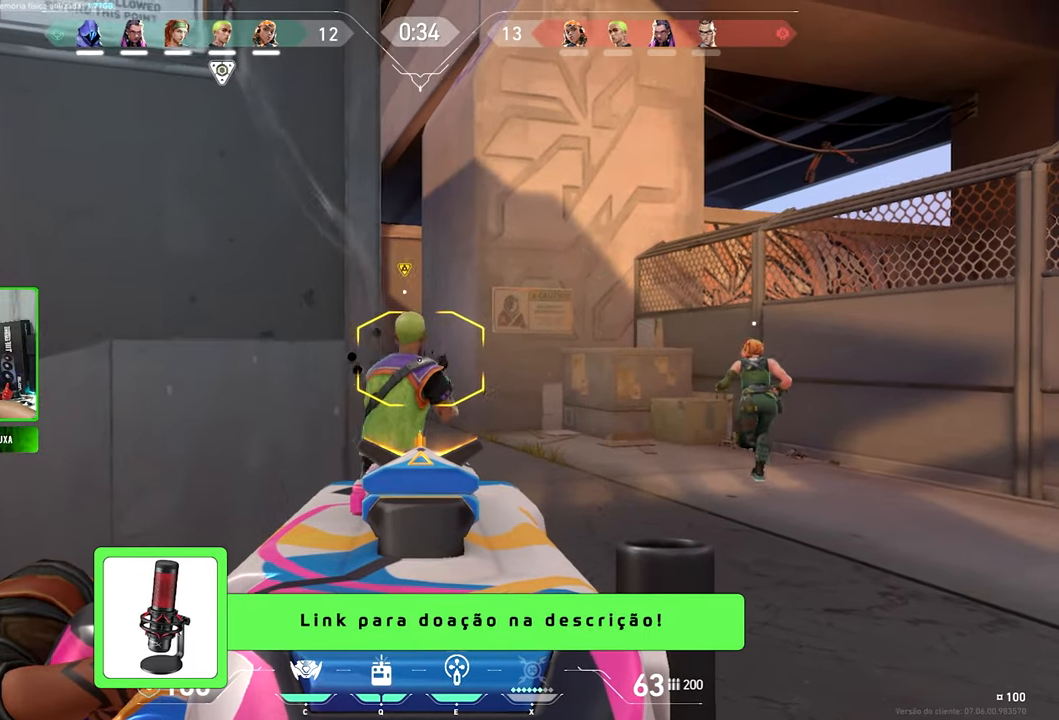
{"keys": ["s"], "mouse": [], "mouse_move": "still", "events": [[17, "d", "up"], [283, "shift", "up"], [333, "s", "down"]]}
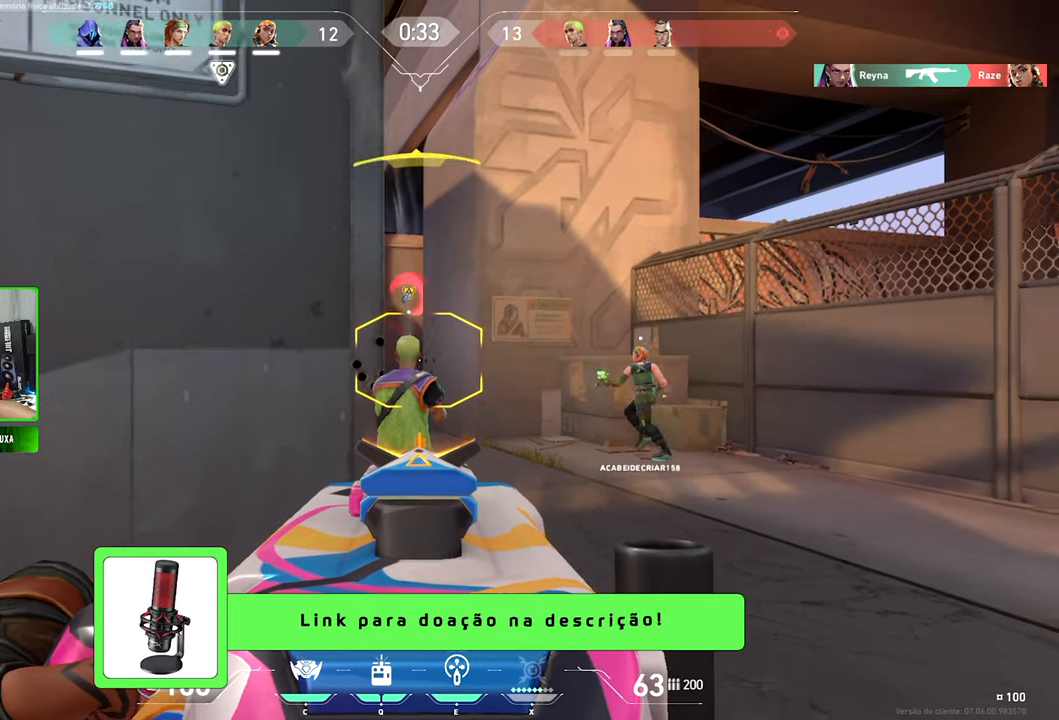
{"keys": ["a", "shift"], "mouse": [], "mouse_move": "still", "events": [[250, "shift", "down"], [300, "a", "down"], [350, "s", "up"]]}
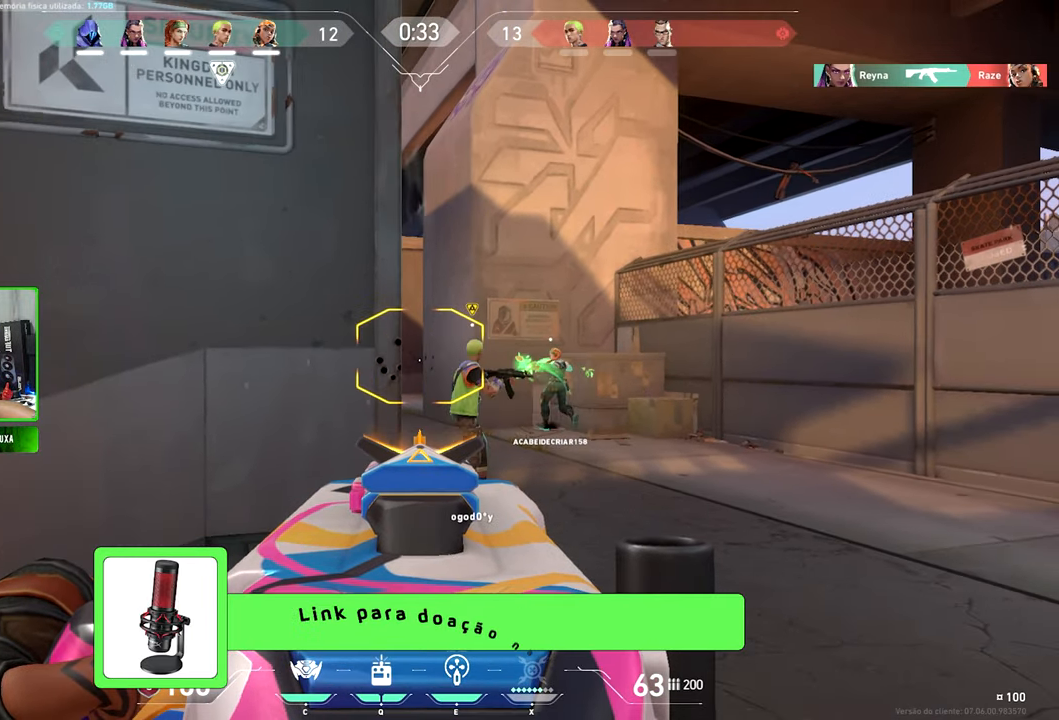
{"keys": ["d", "shift"], "mouse": [], "mouse_move": "still", "events": [[33, "a", "up"], [233, "d", "down"], [367, "d", "up"], [500, "d", "down"]]}
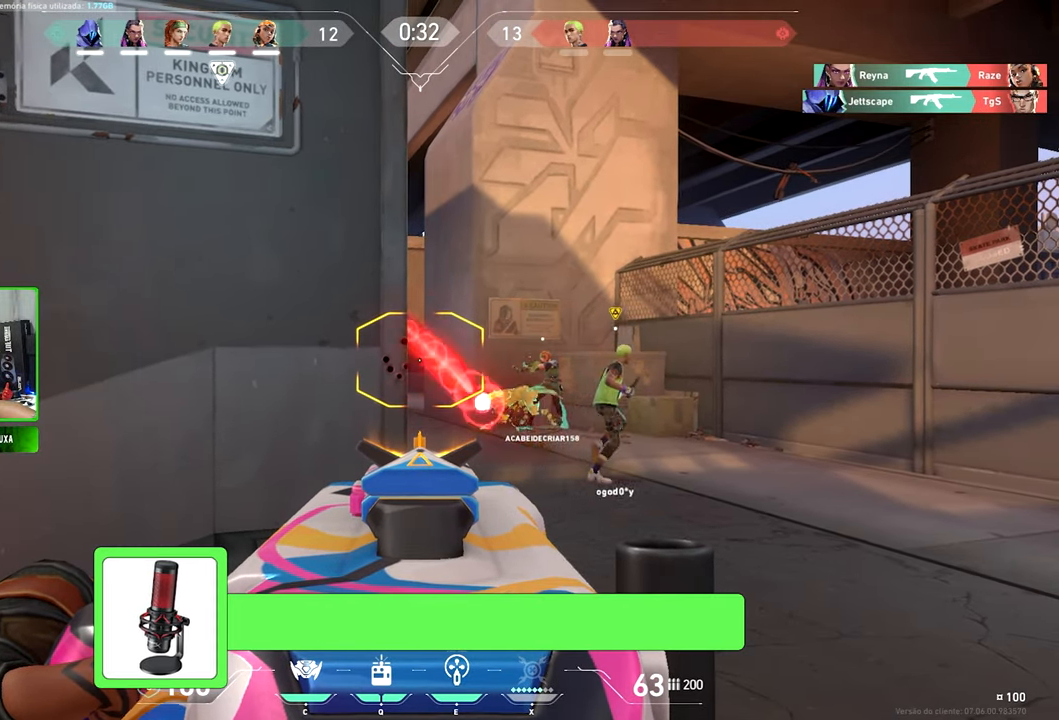
{"keys": ["shift"], "mouse": [], "mouse_move": "still", "events": [[100, "d", "up"], [383, "a", "down"], [433, "a", "up"]]}
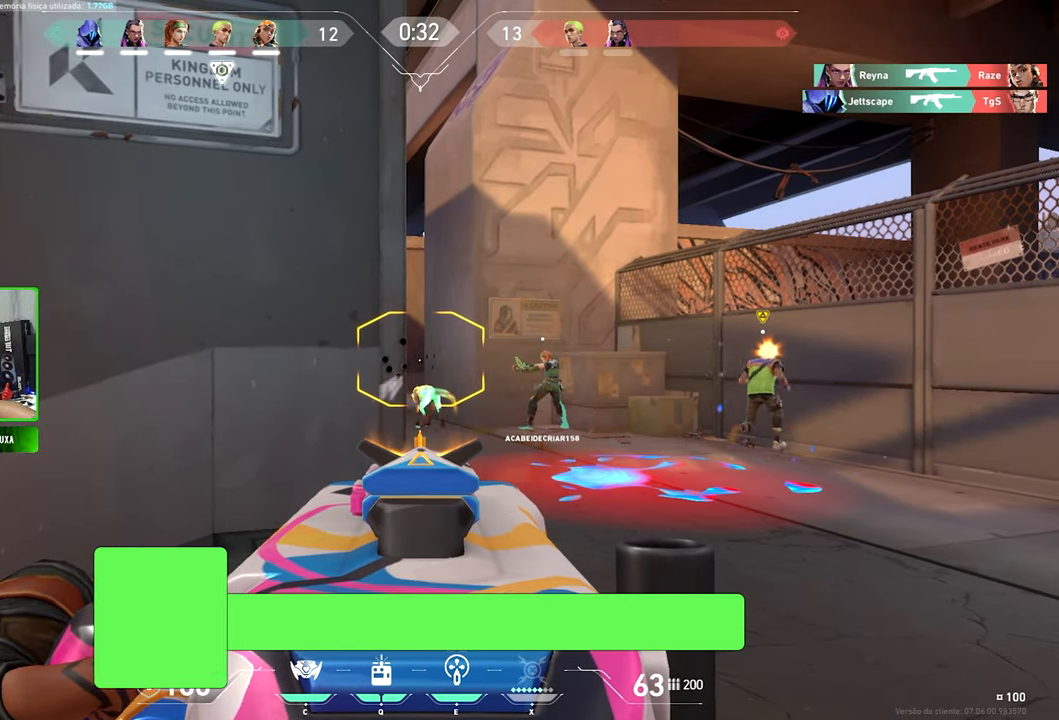
{"keys": ["shift"], "mouse": [], "mouse_move": "still", "events": []}
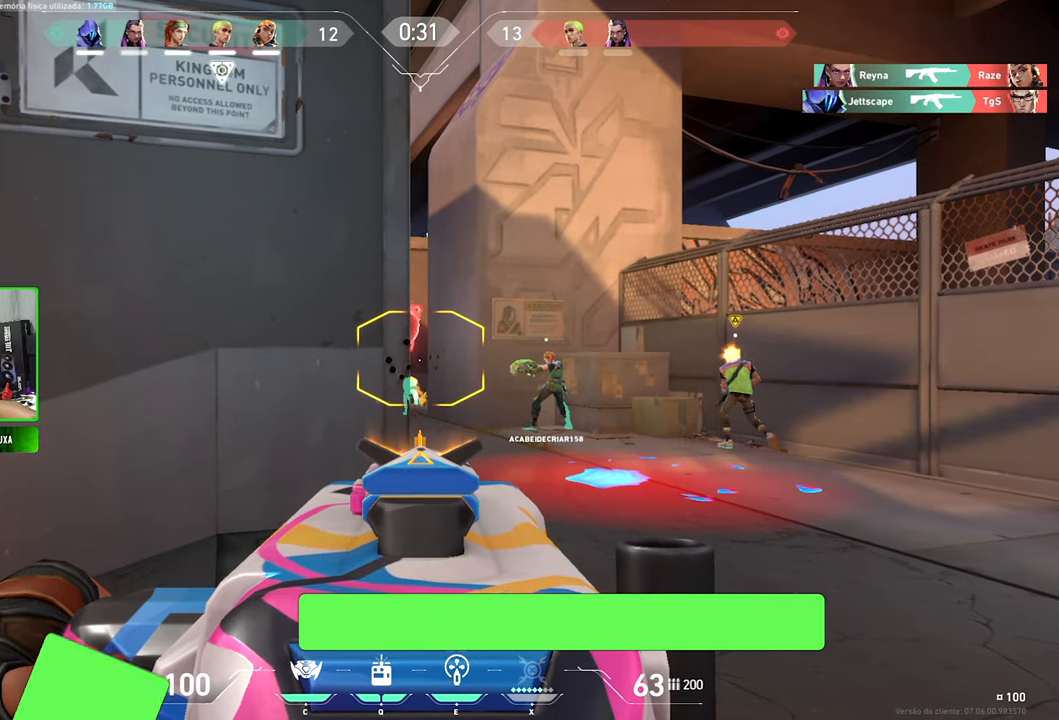
{"keys": ["shift"], "mouse": [], "mouse_move": "still", "events": []}
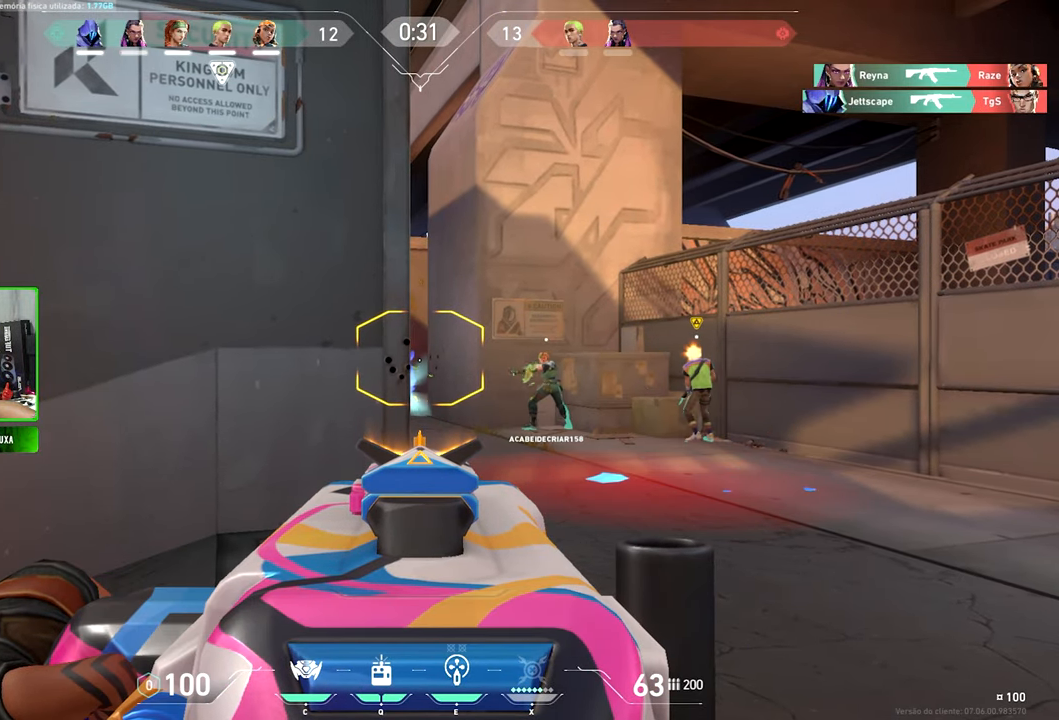
{"keys": [], "mouse": [], "mouse_move": "still", "events": [[350, "e", "down"], [433, "shift", "up"], [467, "e", "up"]]}
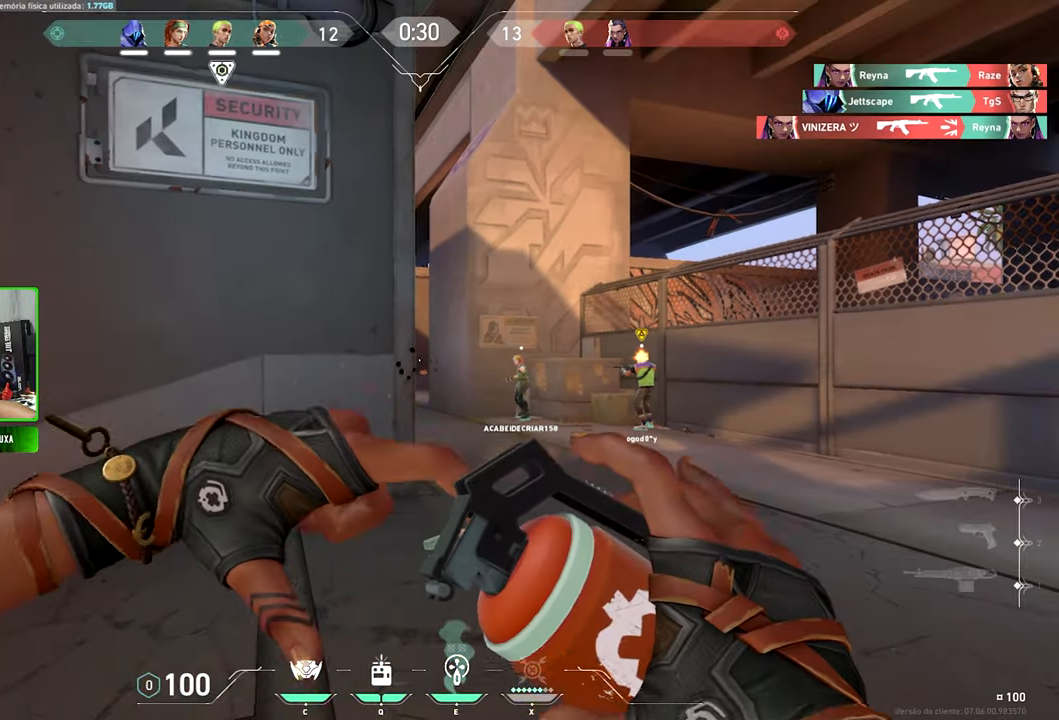
{"keys": [], "mouse": [], "mouse_move": "still", "events": [[117, "w", "down"], [267, "w", "up"]]}